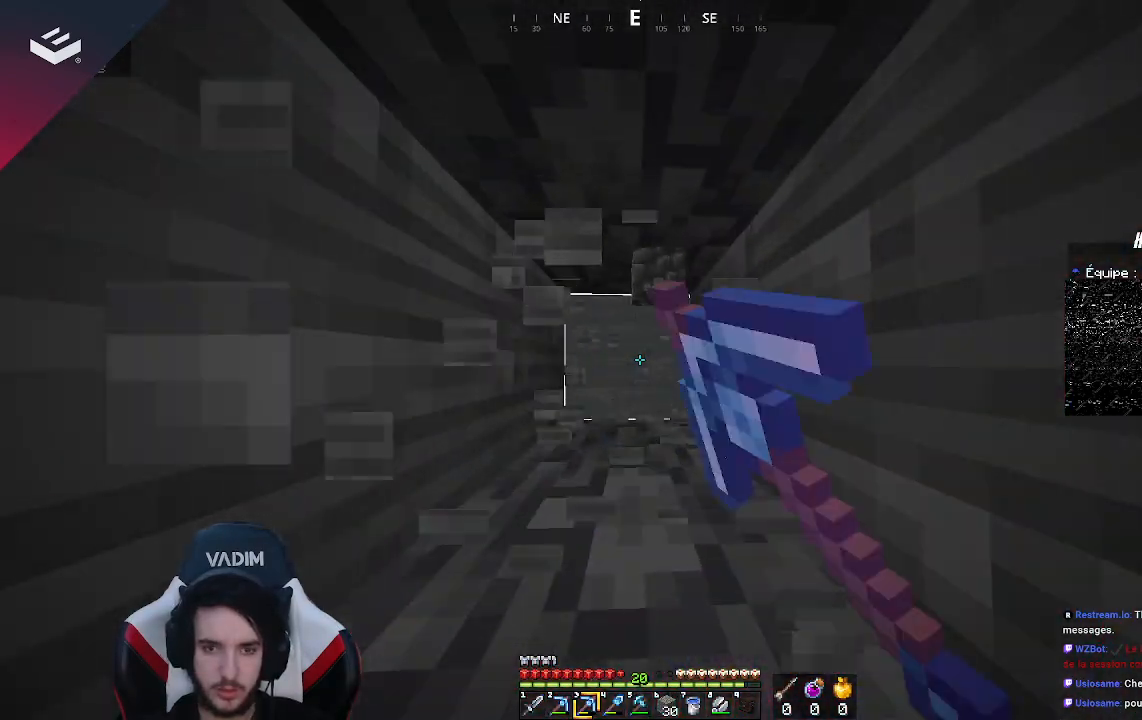
Gameplay with keyboard and mouse; each line is a JSON object with the keys and mouse buttons held at the frame after it. "events" lists presses ("down") and releases ("up") of "a", "d", "s", "space", "w", "mouse_left" and "mouse_right" between this image and that frame as [ms after this image, input, new state], when the widget could be followed in between. "mouse_left", "mouse_right" = the "left", "right" buttons of the "mouse" list. No other keys are recorded. Fast repeated clicks can show as one long hold. Mouse movement is not recorded.
{"keys": ["w"], "mouse": ["left"], "events": []}
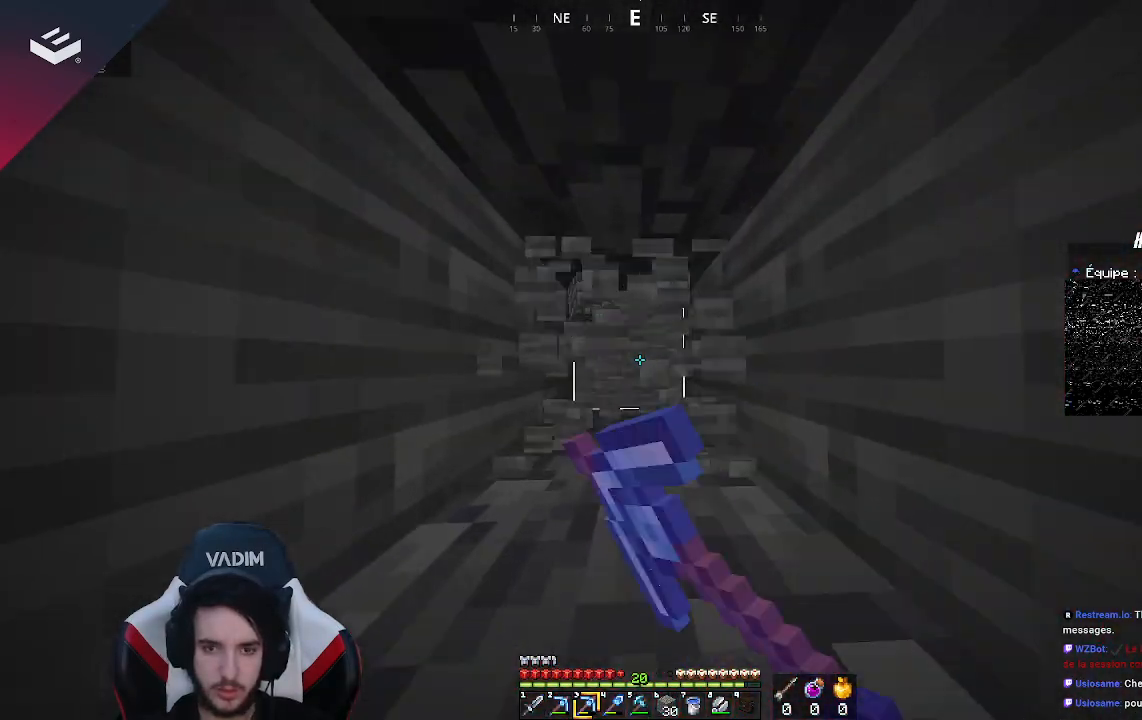
{"keys": ["w"], "mouse": ["left"], "events": []}
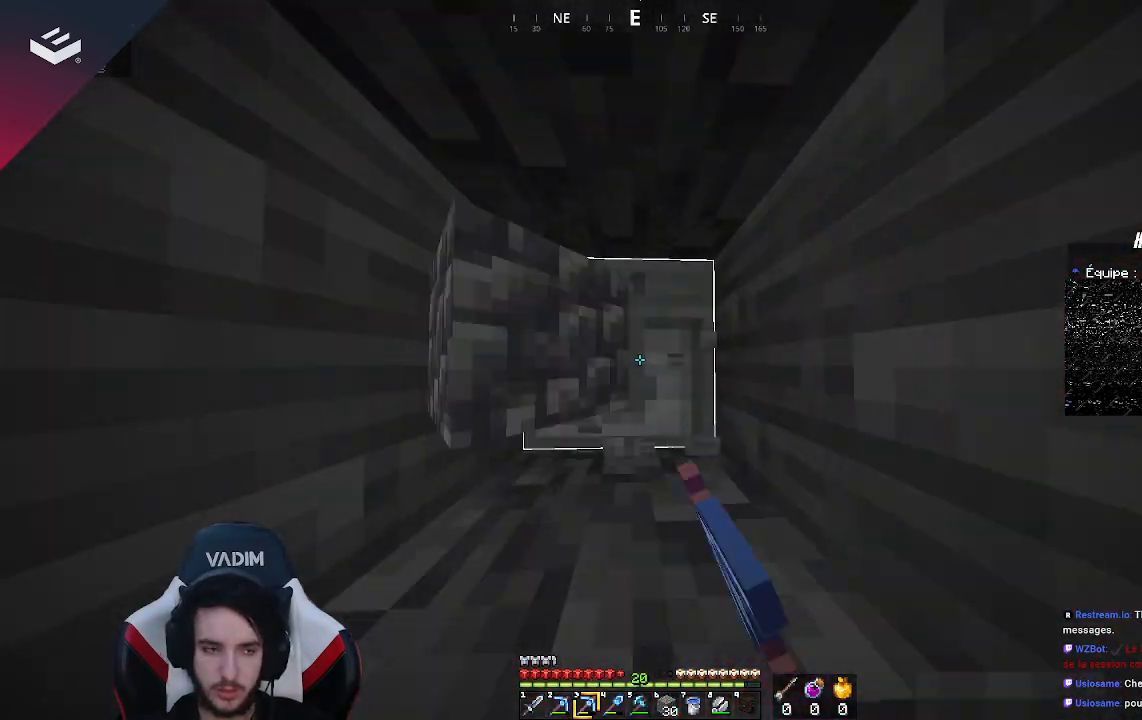
{"keys": ["w"], "mouse": ["left"], "events": []}
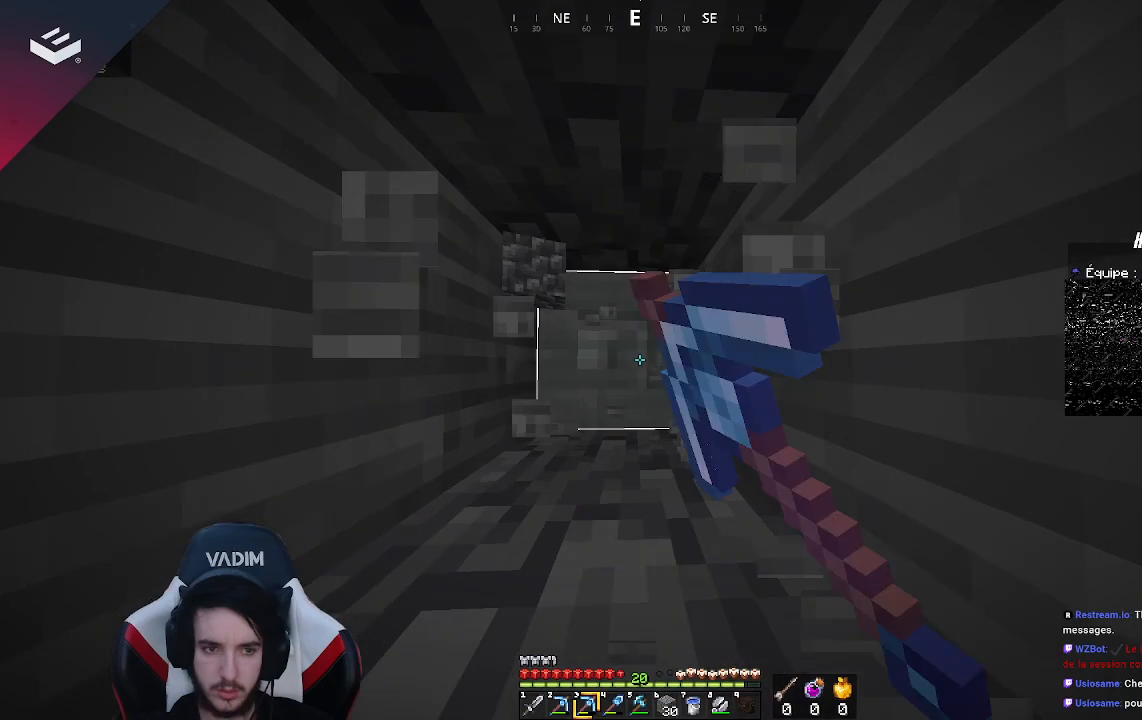
{"keys": [], "mouse": ["left"], "events": [[500, "w", "up"]]}
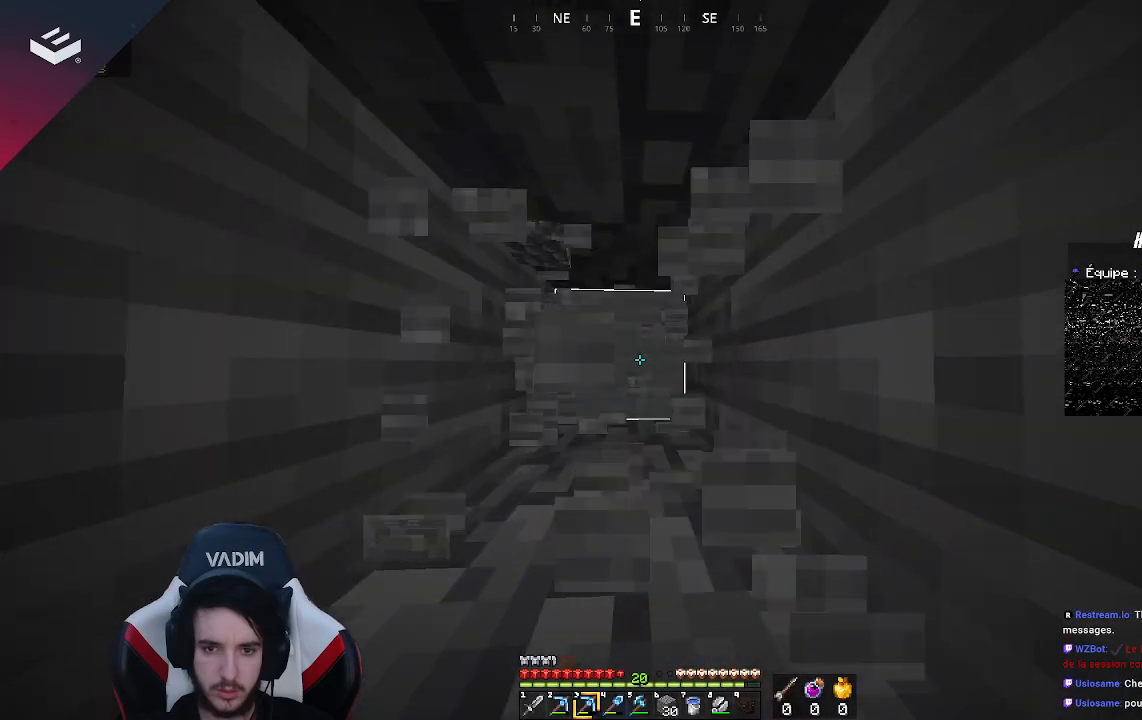
{"keys": ["w"], "mouse": ["left"], "events": [[233, "w", "down"]]}
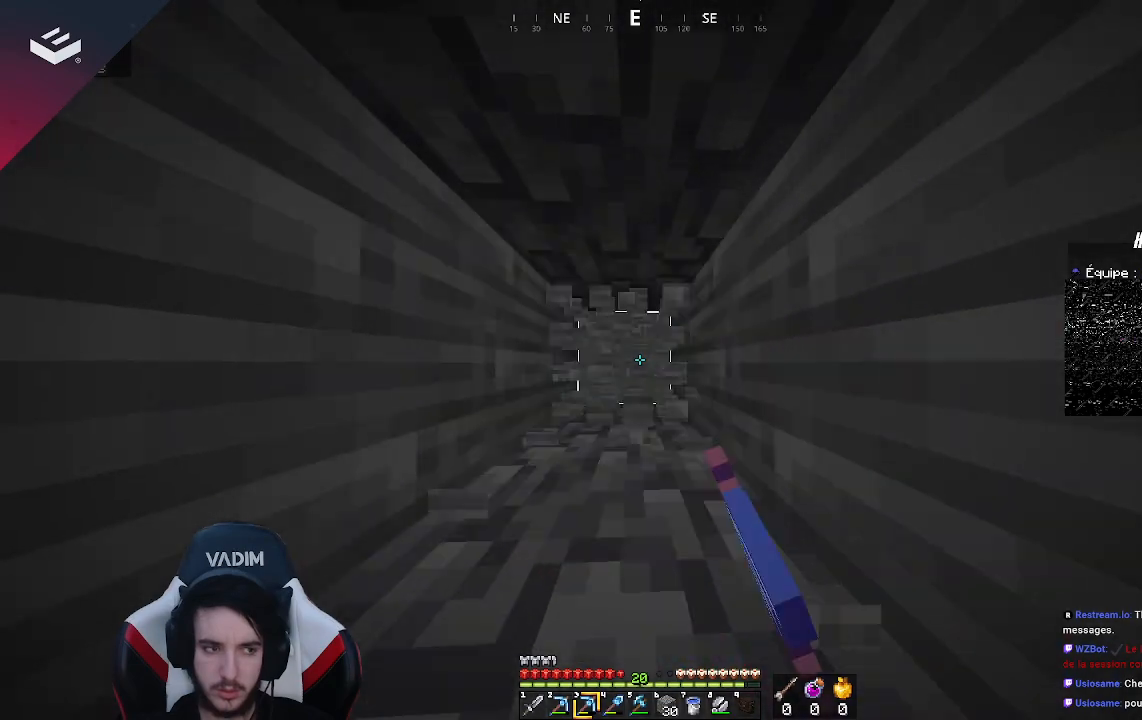
{"keys": ["w"], "mouse": ["left"], "events": [[67, "w", "up"], [300, "w", "down"]]}
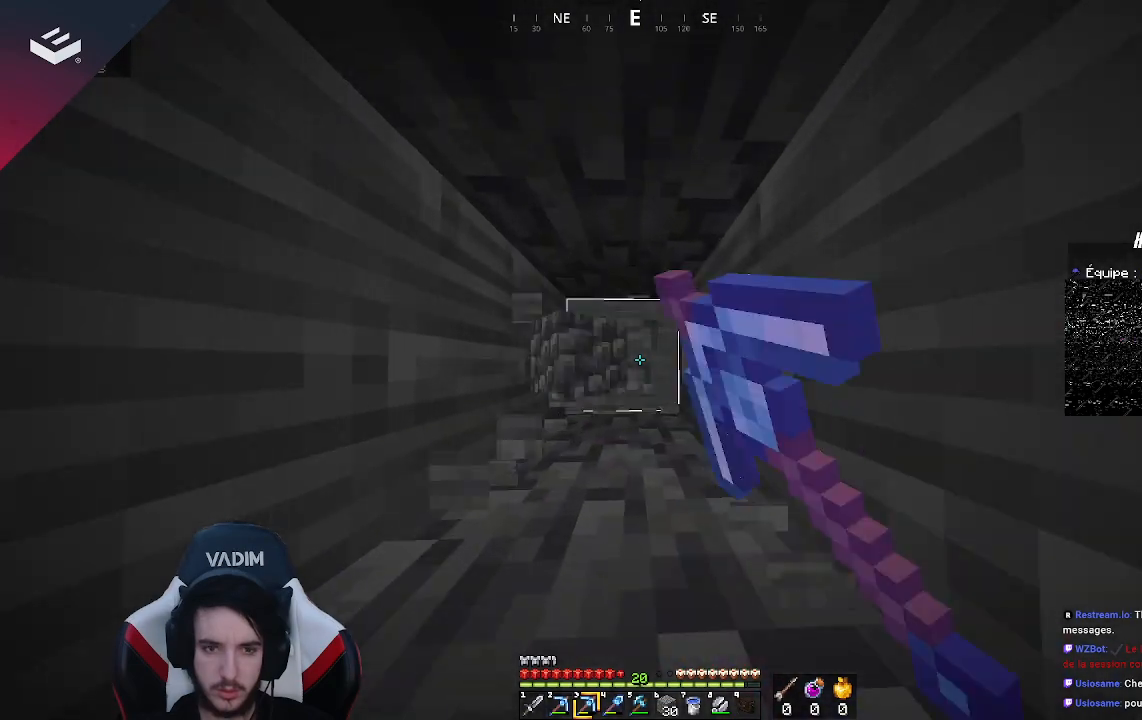
{"keys": ["w"], "mouse": ["left"], "events": []}
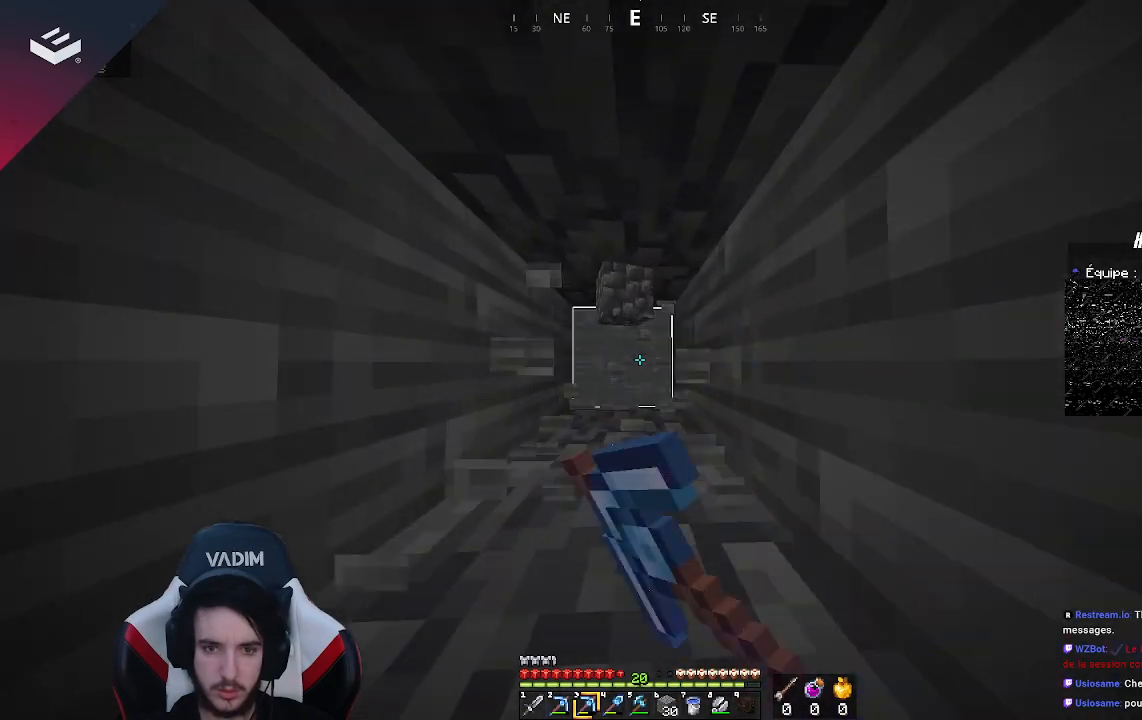
{"keys": ["w"], "mouse": ["left"], "events": []}
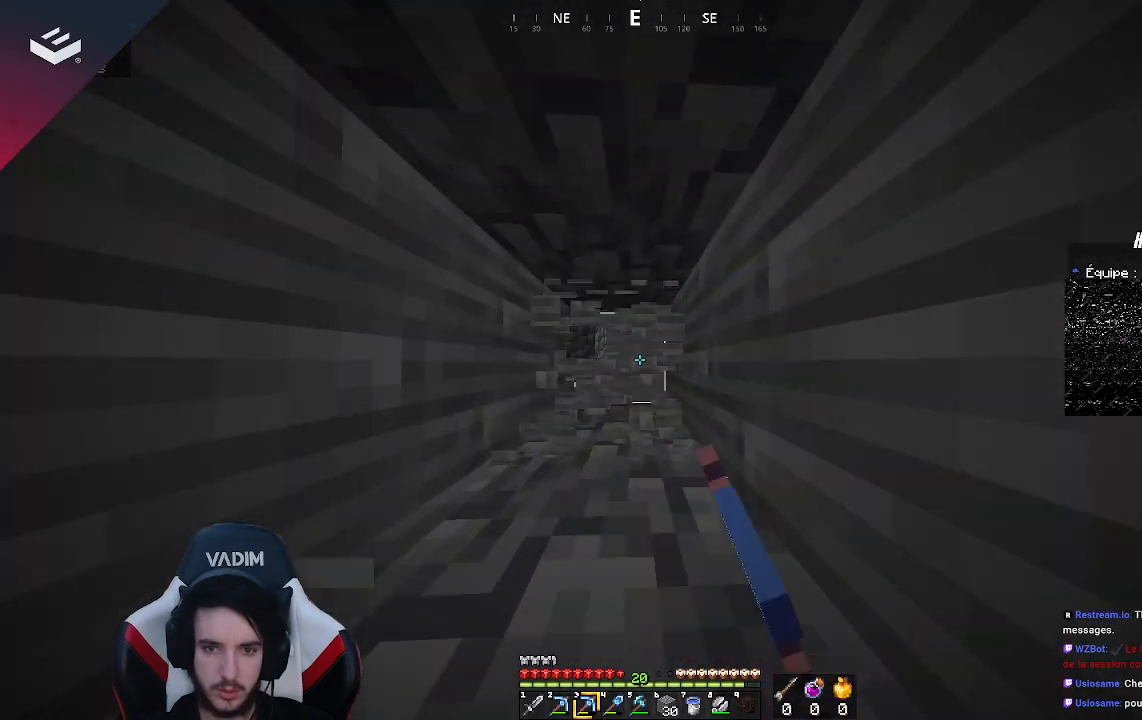
{"keys": ["w"], "mouse": ["left"], "events": []}
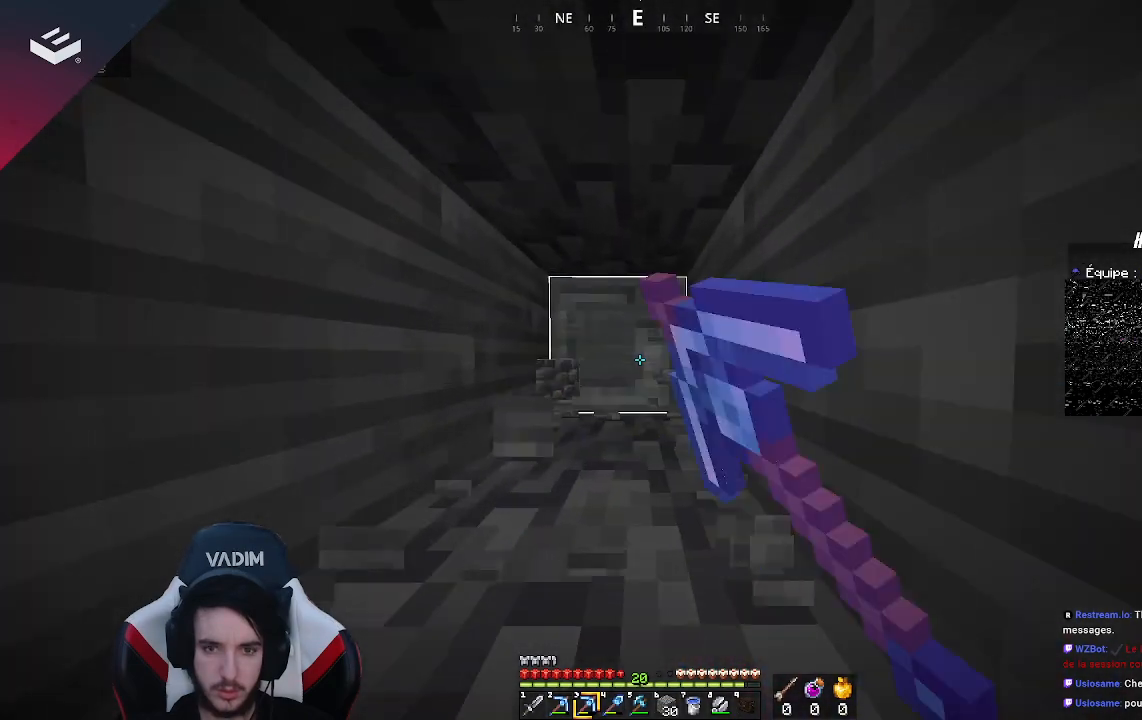
{"keys": ["w"], "mouse": ["left"], "events": [[67, "a", "down"], [333, "a", "up"]]}
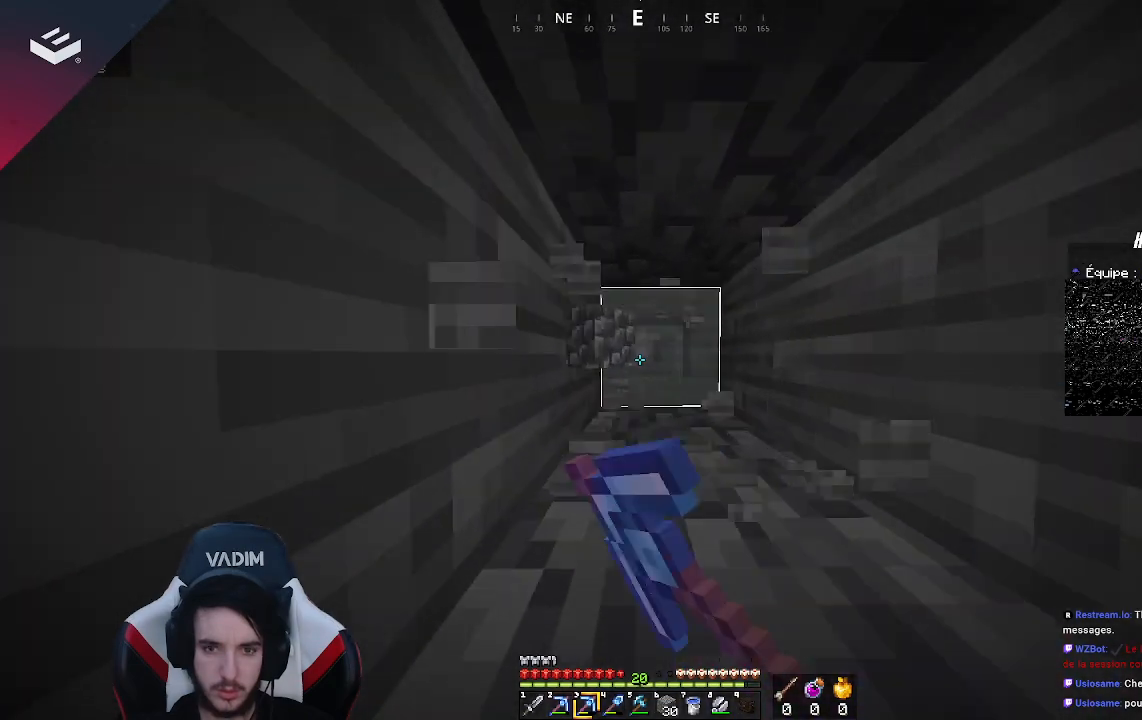
{"keys": ["a", "w"], "mouse": ["left"], "events": [[167, "d", "down"], [333, "d", "up"], [467, "a", "down"]]}
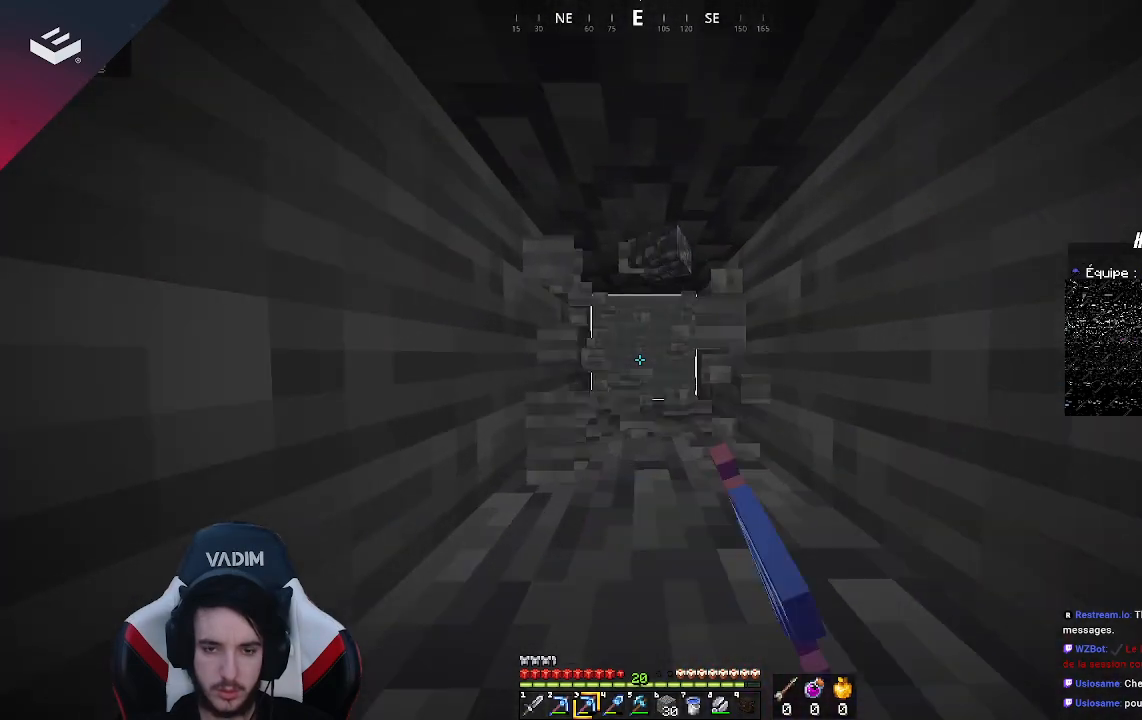
{"keys": ["w"], "mouse": ["left"], "events": [[100, "a", "up"], [233, "d", "down"], [433, "d", "up"]]}
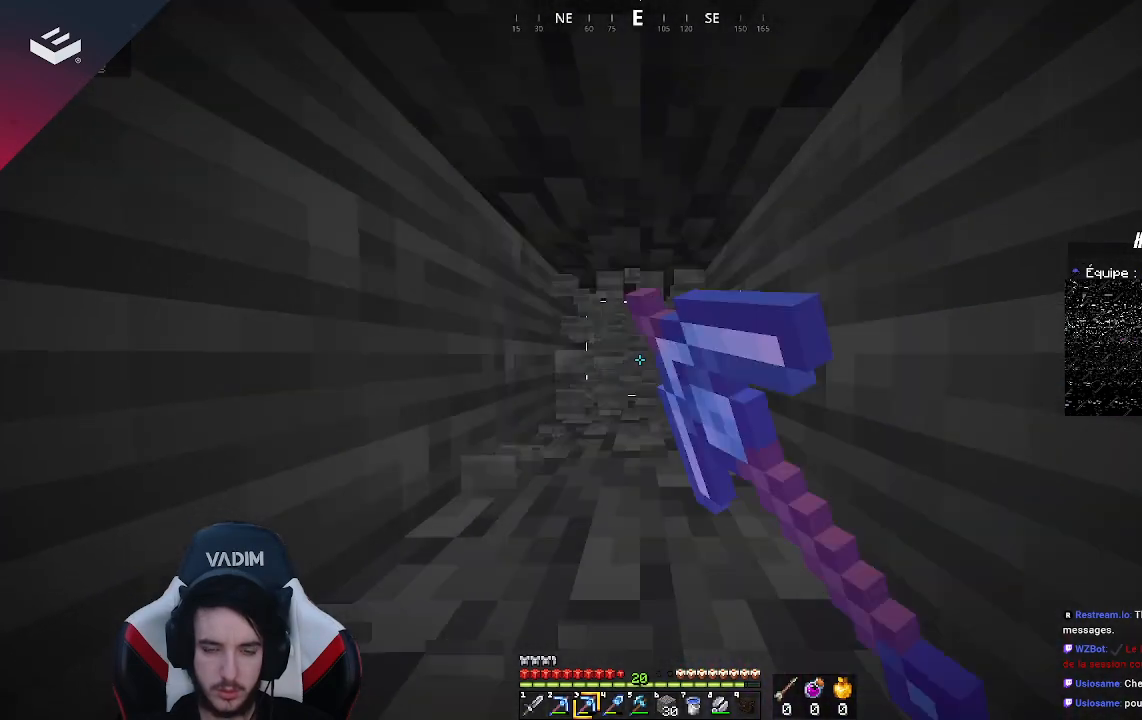
{"keys": ["w"], "mouse": ["left"], "events": []}
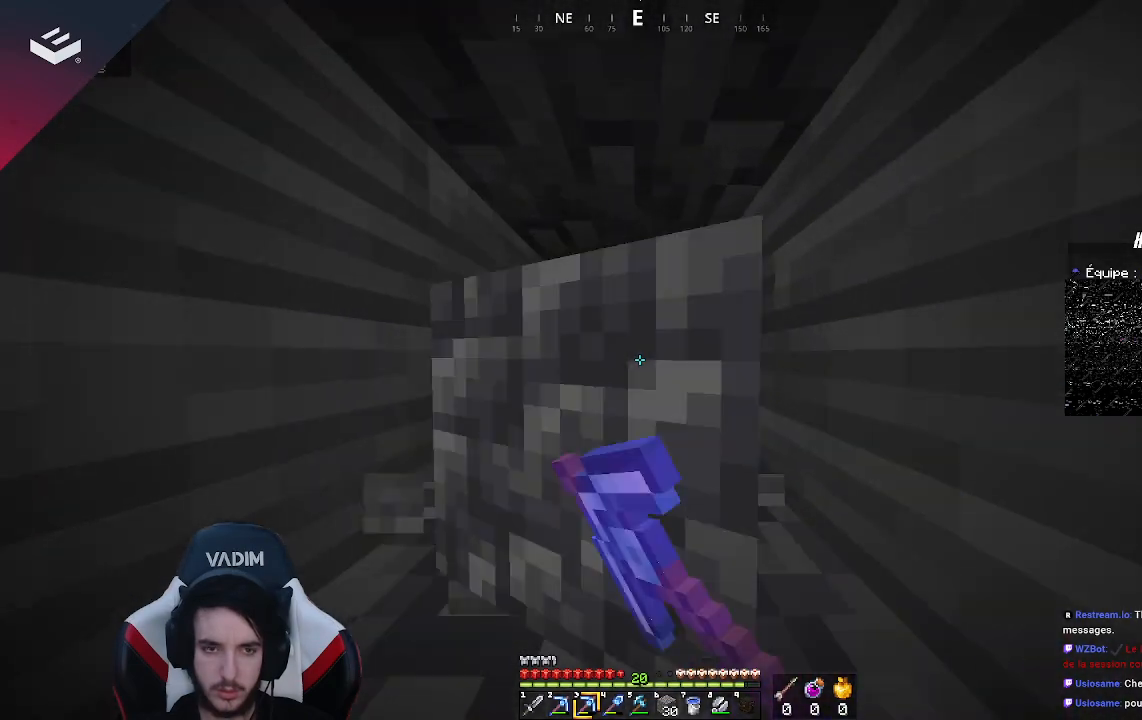
{"keys": ["w"], "mouse": ["left"], "events": []}
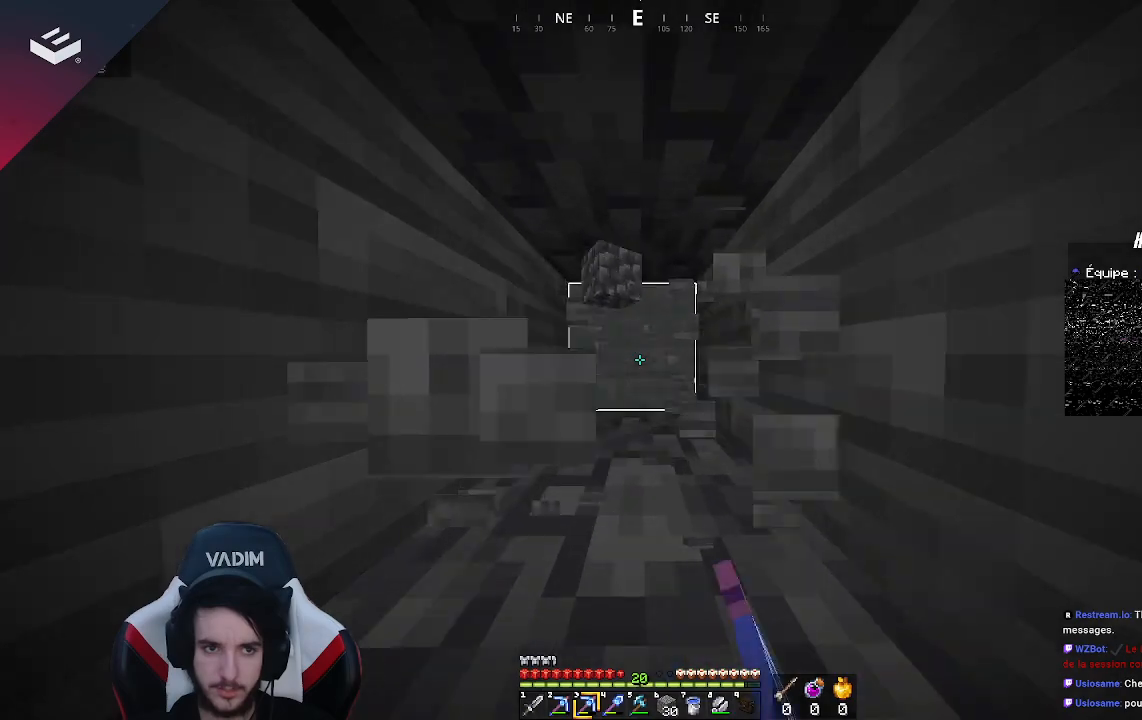
{"keys": ["w"], "mouse": ["left"], "events": []}
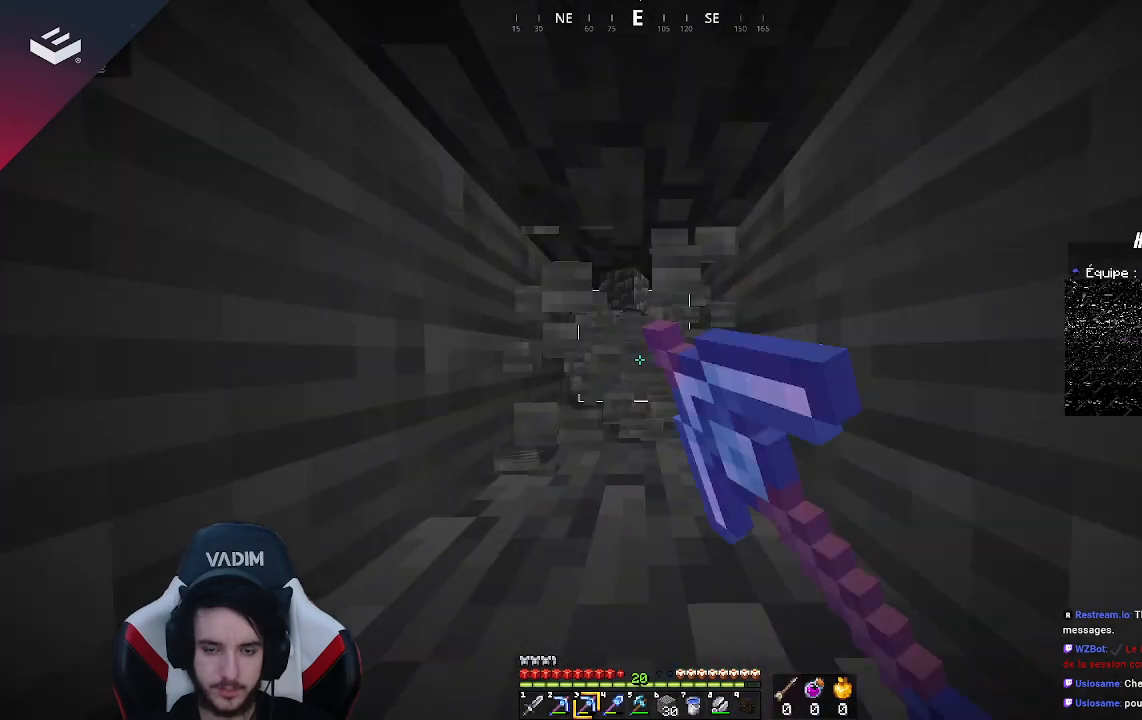
{"keys": ["w"], "mouse": ["left"], "events": []}
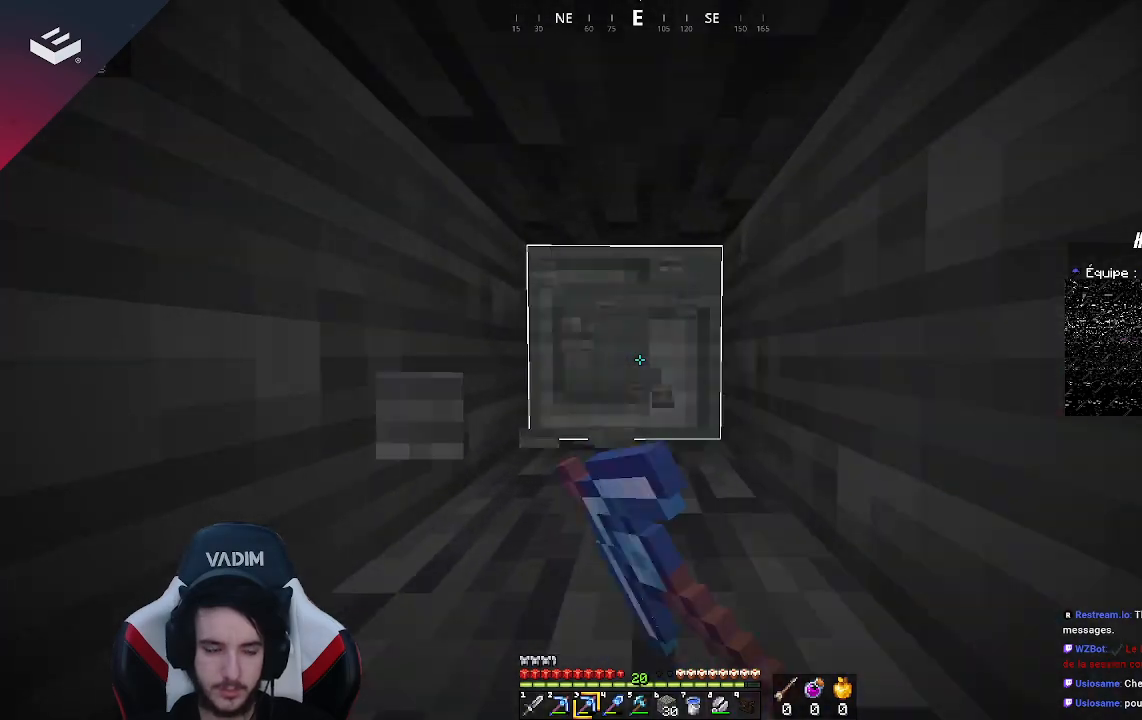
{"keys": ["w"], "mouse": ["left"], "events": []}
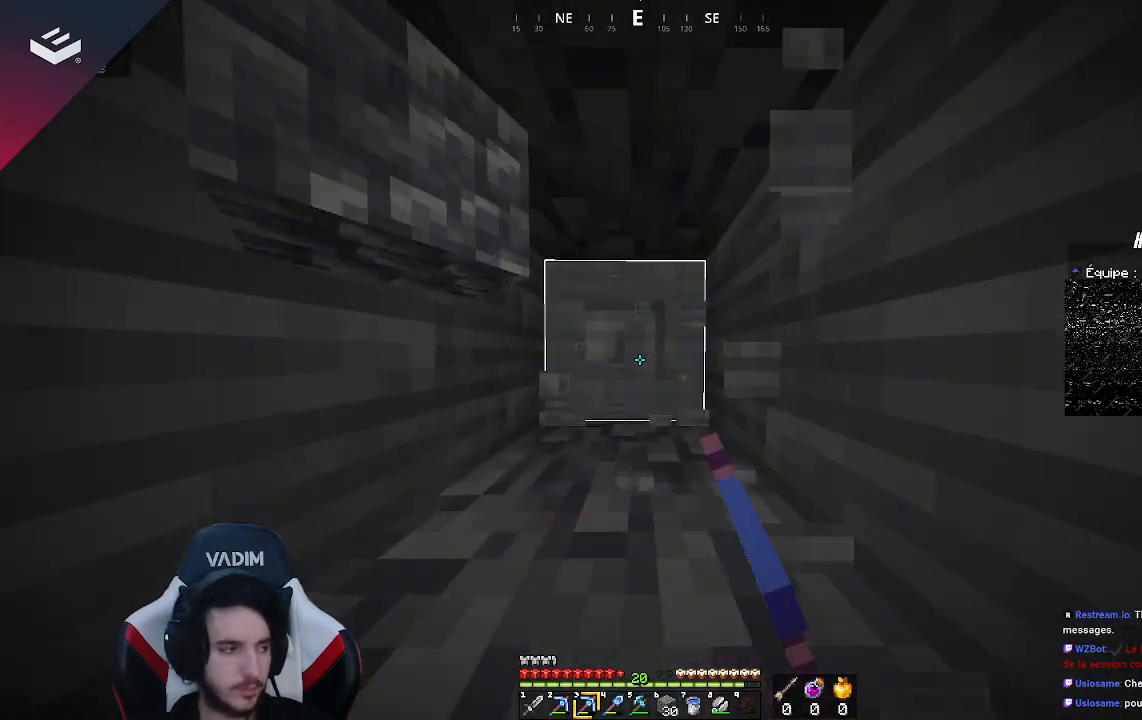
{"keys": ["w"], "mouse": ["left"], "events": []}
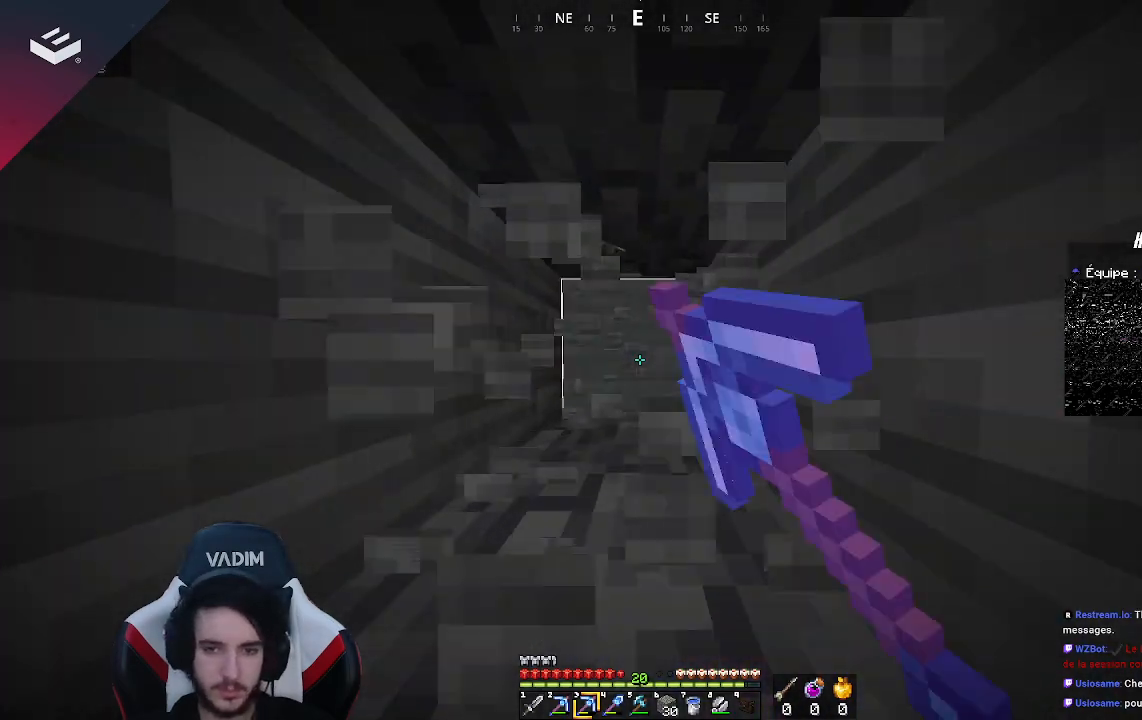
{"keys": ["w"], "mouse": ["left"], "events": []}
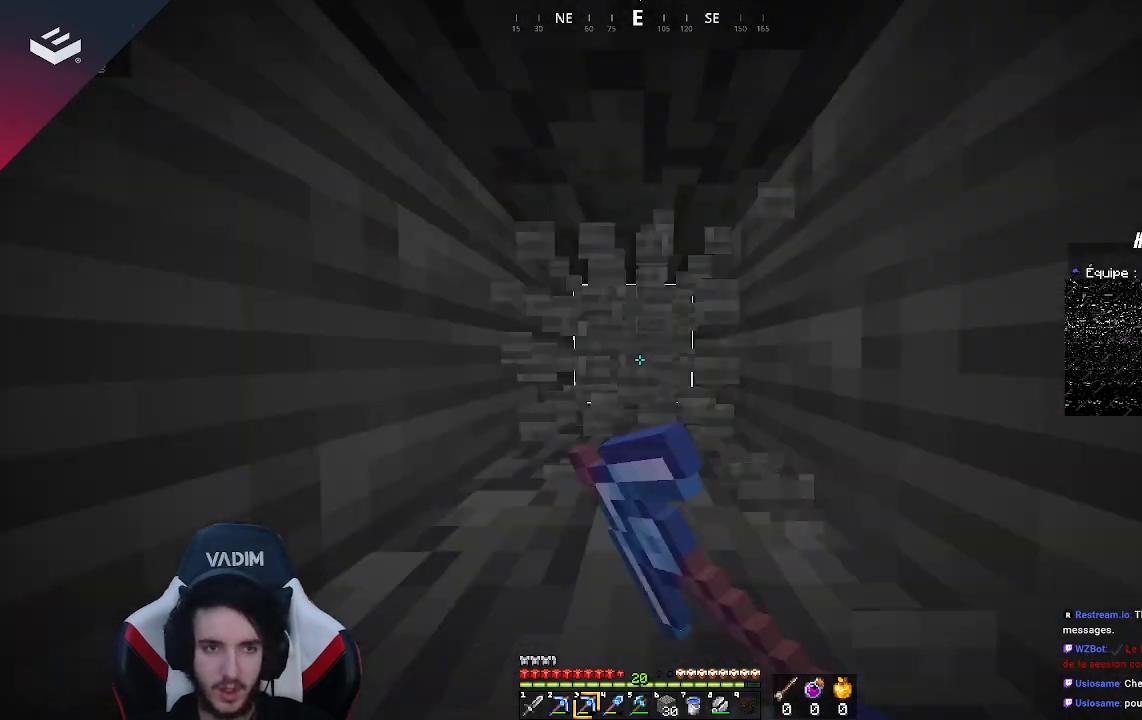
{"keys": ["w"], "mouse": ["left"], "events": []}
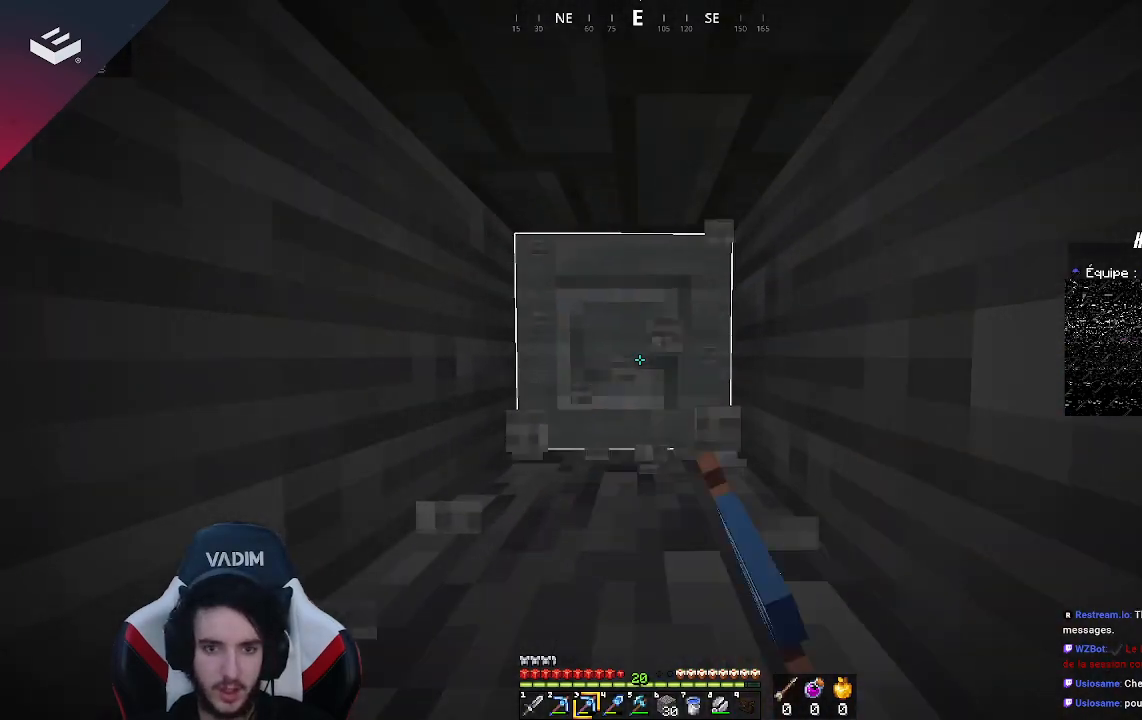
{"keys": ["w"], "mouse": ["left"], "events": []}
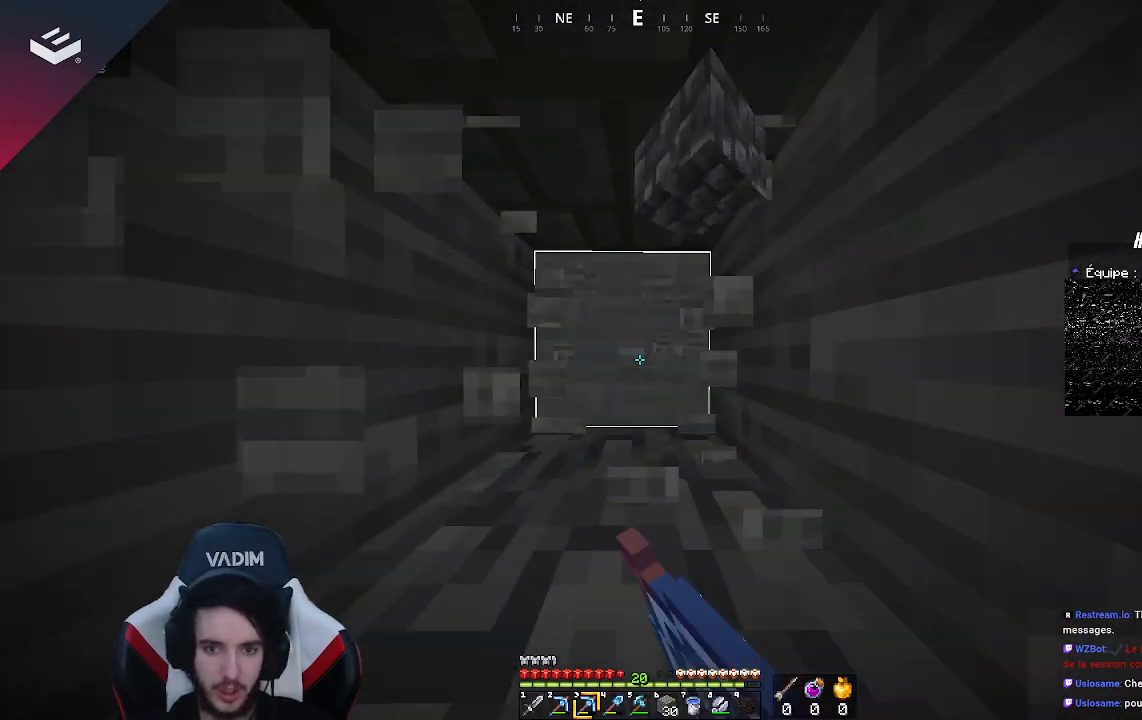
{"keys": [], "mouse": ["left"], "events": [[367, "w", "up"]]}
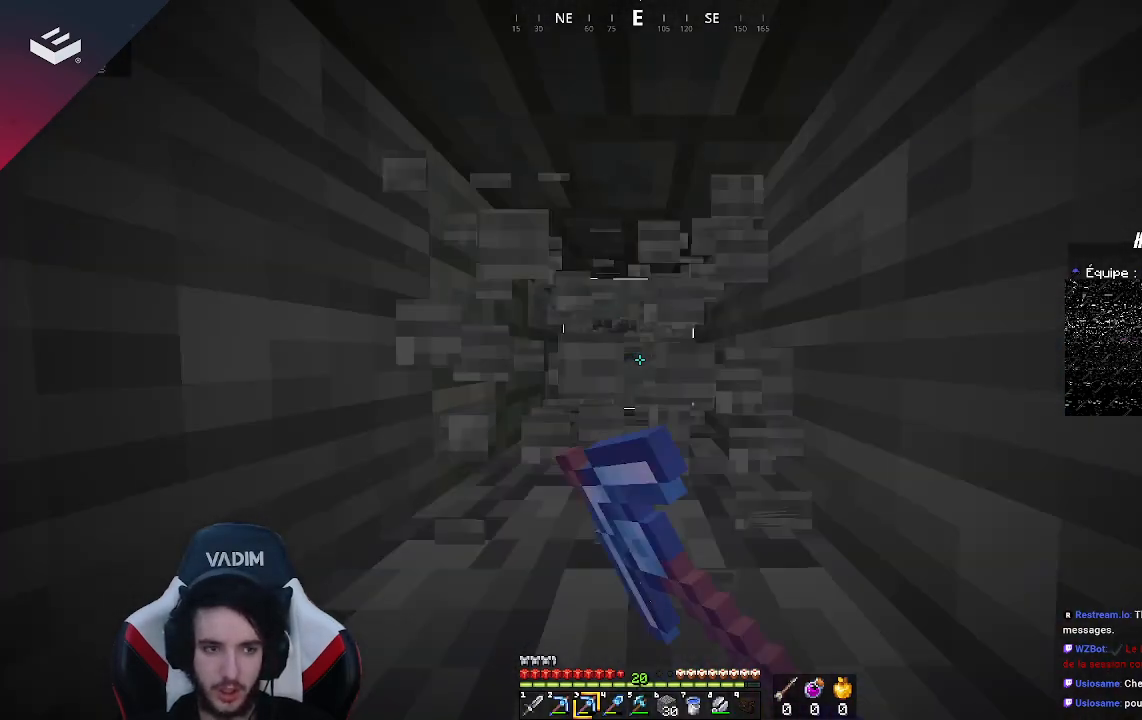
{"keys": ["w"], "mouse": ["left"], "events": [[100, "w", "down"]]}
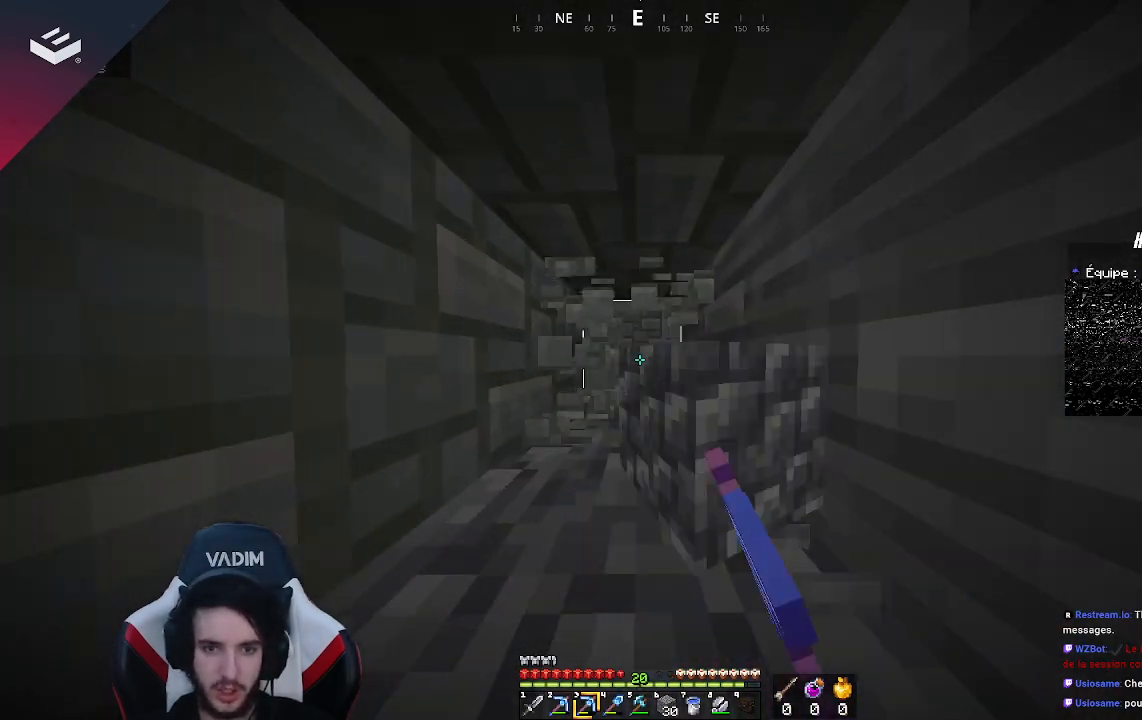
{"keys": ["w"], "mouse": ["left"], "events": []}
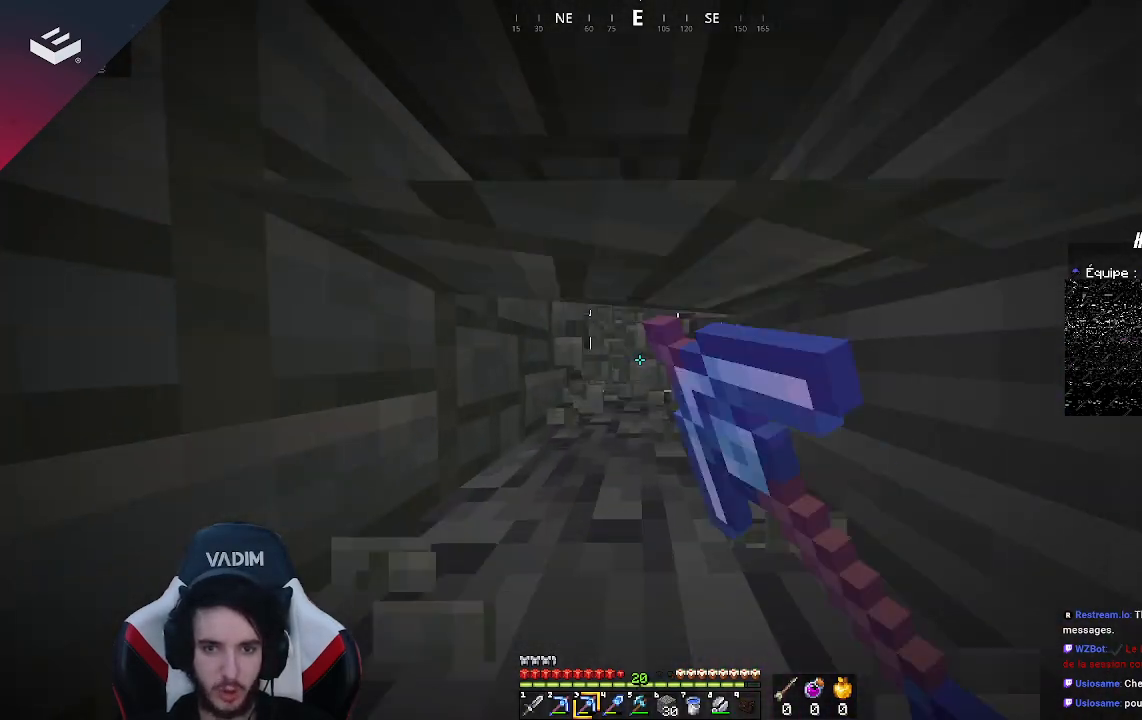
{"keys": ["w"], "mouse": ["left"], "events": []}
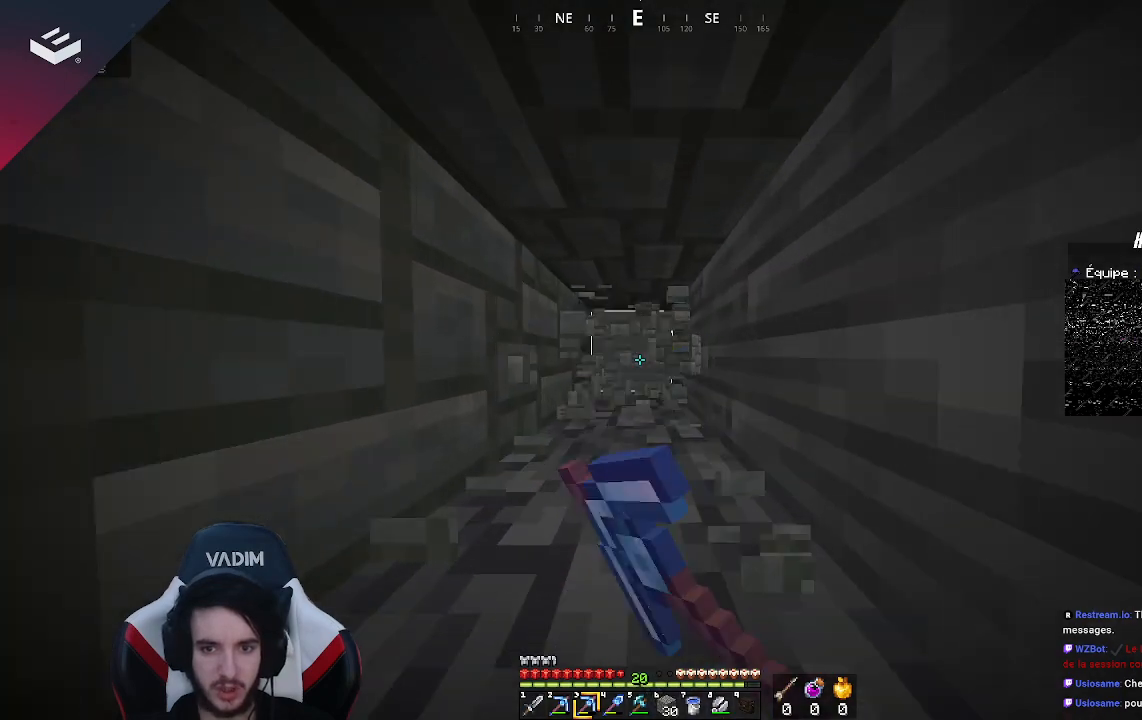
{"keys": ["w"], "mouse": ["left"], "events": []}
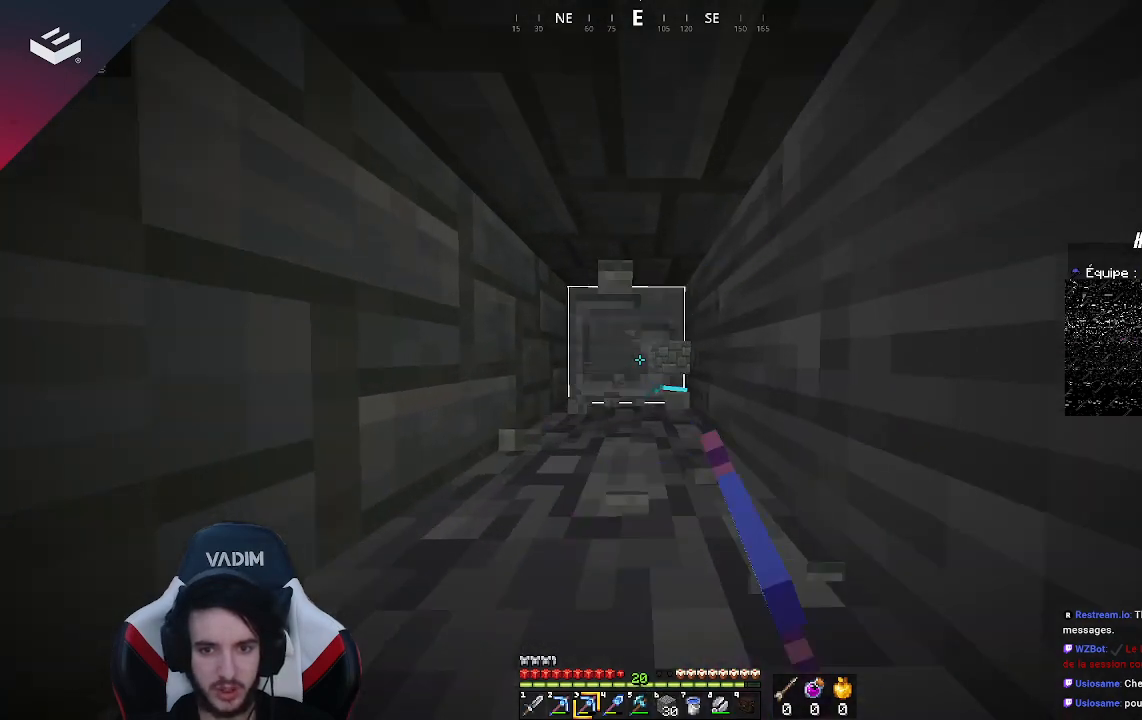
{"keys": ["w"], "mouse": ["left"], "events": []}
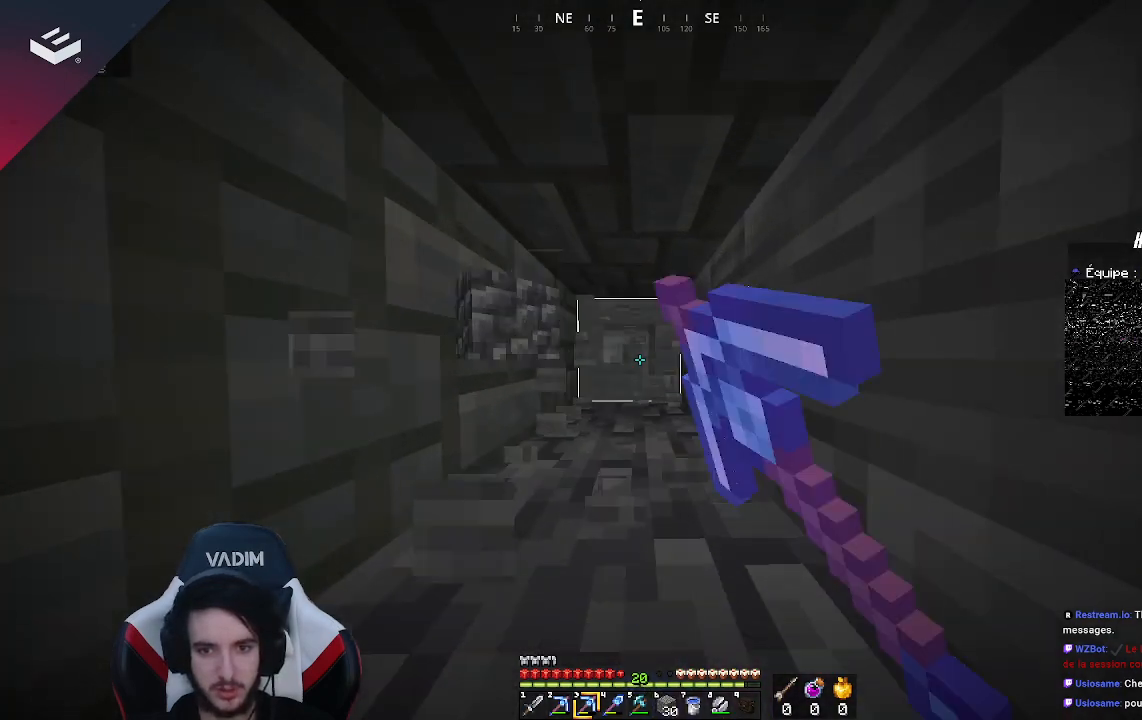
{"keys": ["w"], "mouse": ["left"], "events": []}